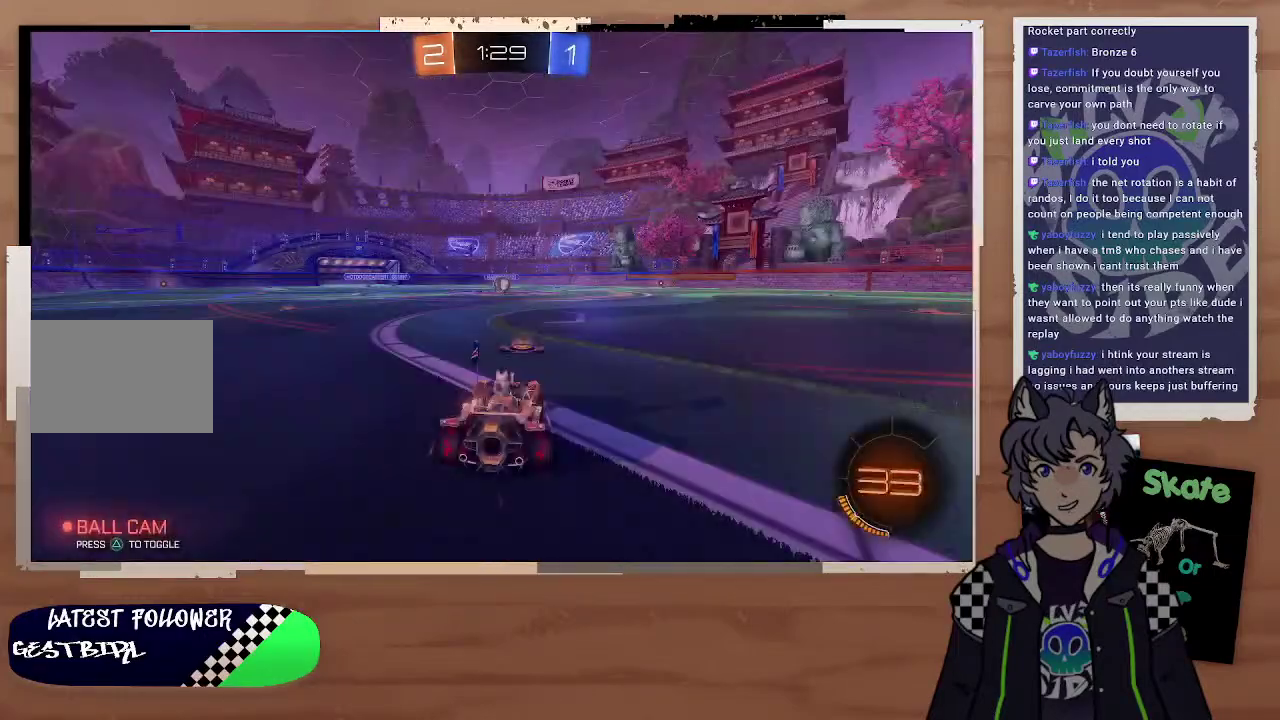
Gameplay with a controller (PlayStation layout); each line is a JSON object with the inputs held at the frame after it. "events" lists button and stick changes between this image and that frame as [ms after this image, input, new state], when the widget could be followed in between. Not read: L1.
{"buttons": [], "left_stick": "center", "right_stick": "right", "events": [[300, "right_stick", "right"]]}
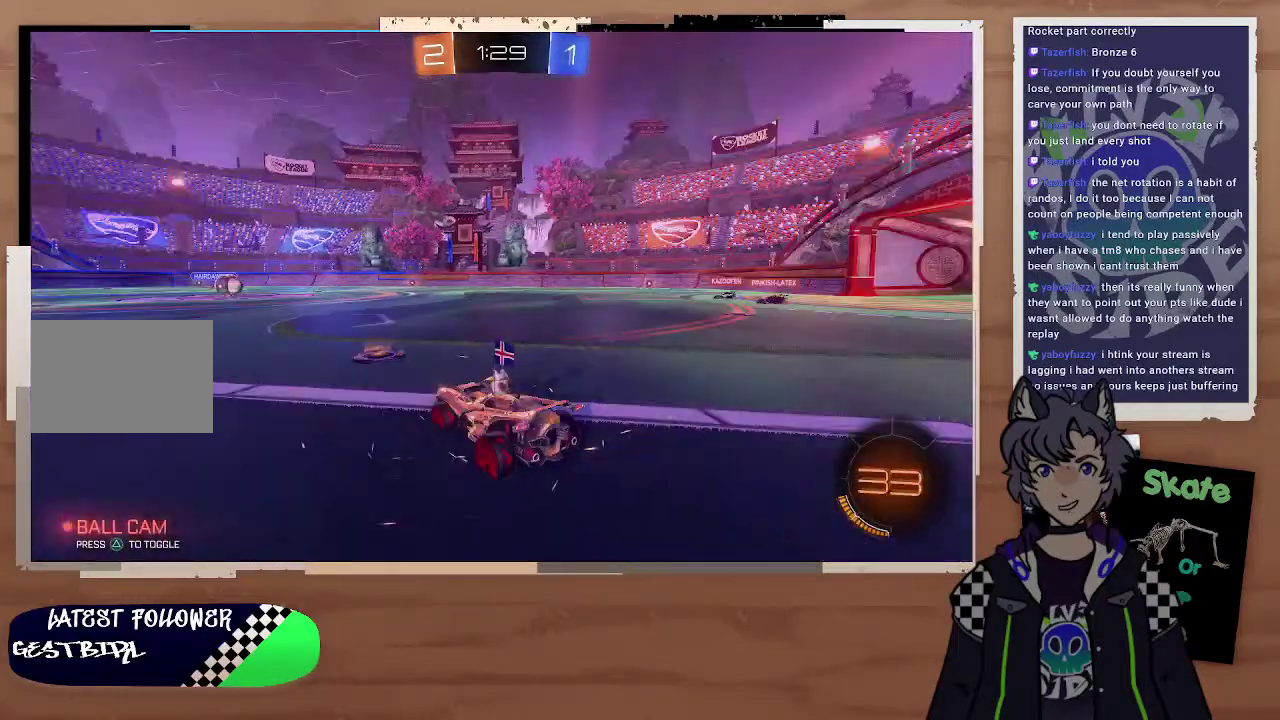
{"buttons": [], "left_stick": "center", "right_stick": "center", "events": [[300, "right_stick", "center"]]}
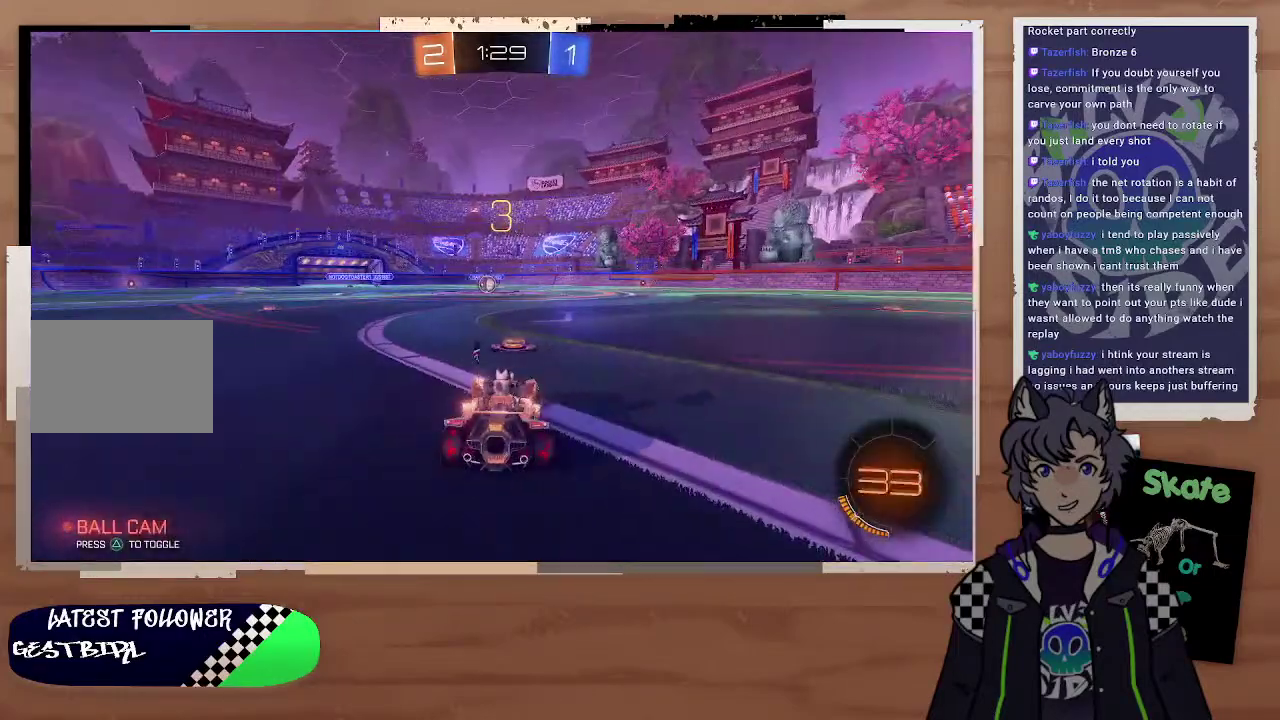
{"buttons": ["CIRCLE", "R2"], "left_stick": "center", "right_stick": "center", "events": [[400, "CIRCLE", "down"], [400, "R2", "down"]]}
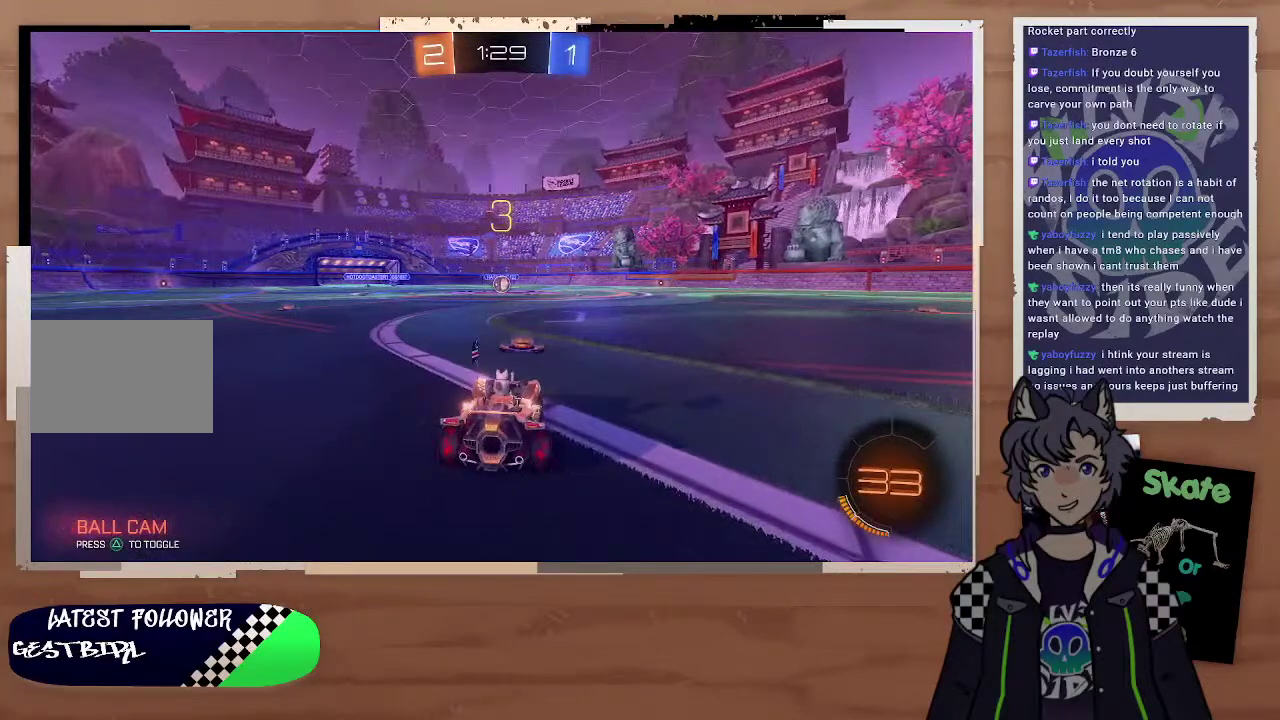
{"buttons": ["CIRCLE", "R2"], "left_stick": "center", "right_stick": "center"}
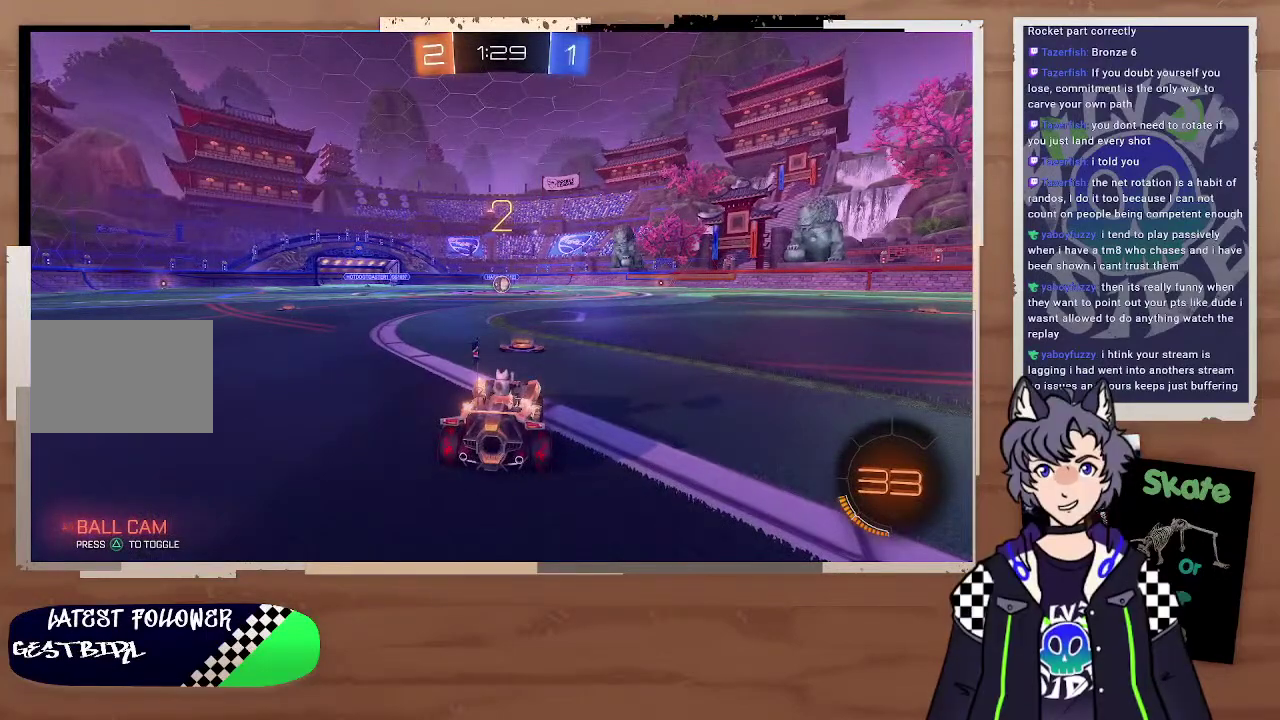
{"buttons": ["CIRCLE", "R2"], "left_stick": "center", "right_stick": "center"}
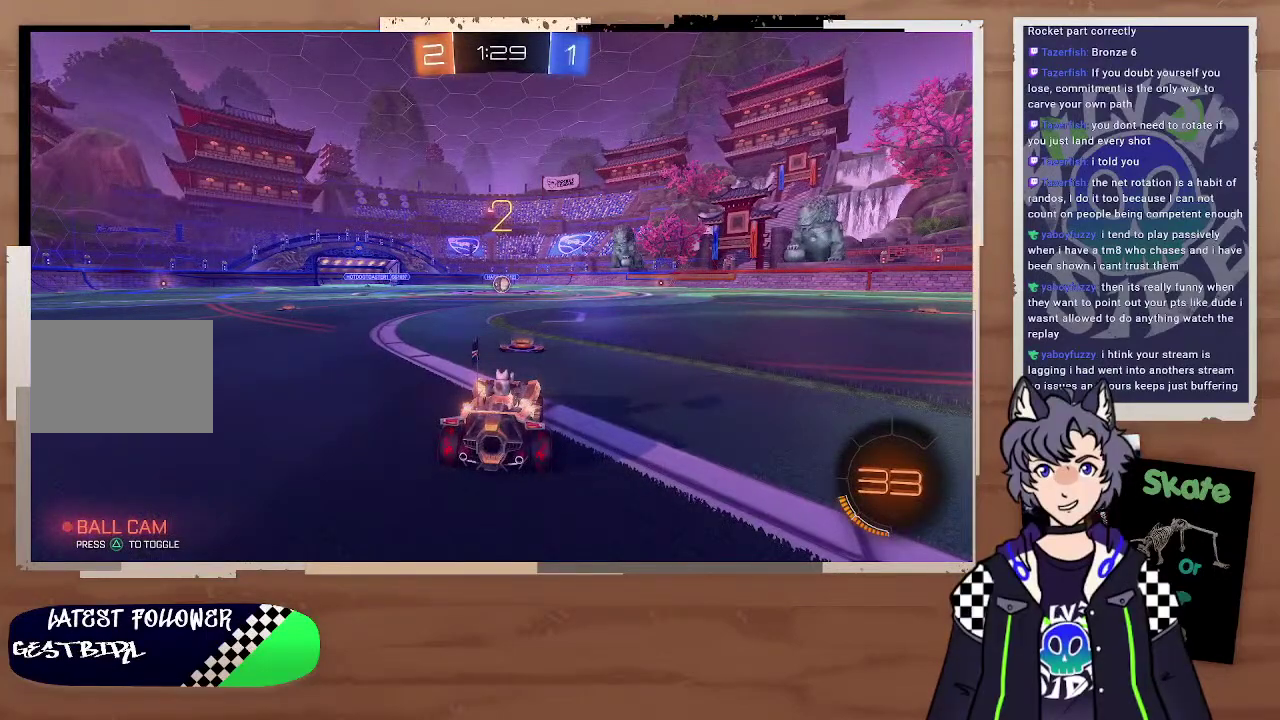
{"buttons": ["CIRCLE", "R2"], "left_stick": "center", "right_stick": "center"}
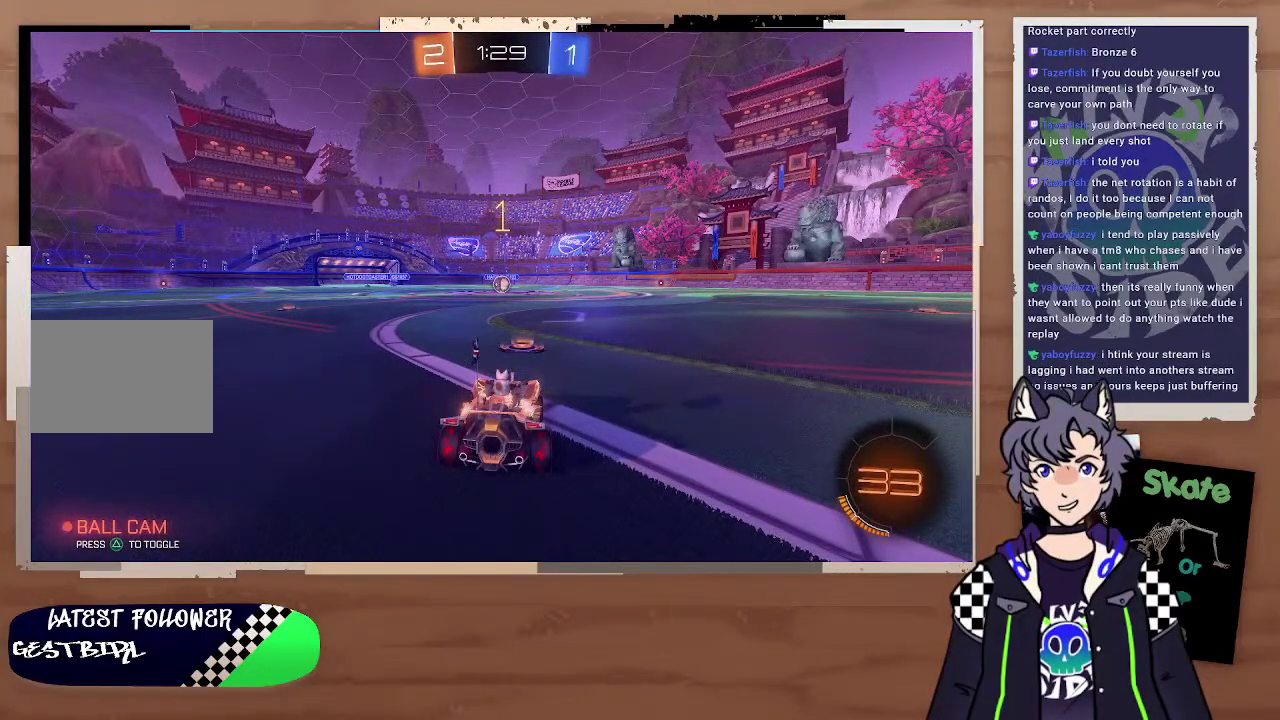
{"buttons": ["CIRCLE", "R2"], "left_stick": "center", "right_stick": "center", "events": []}
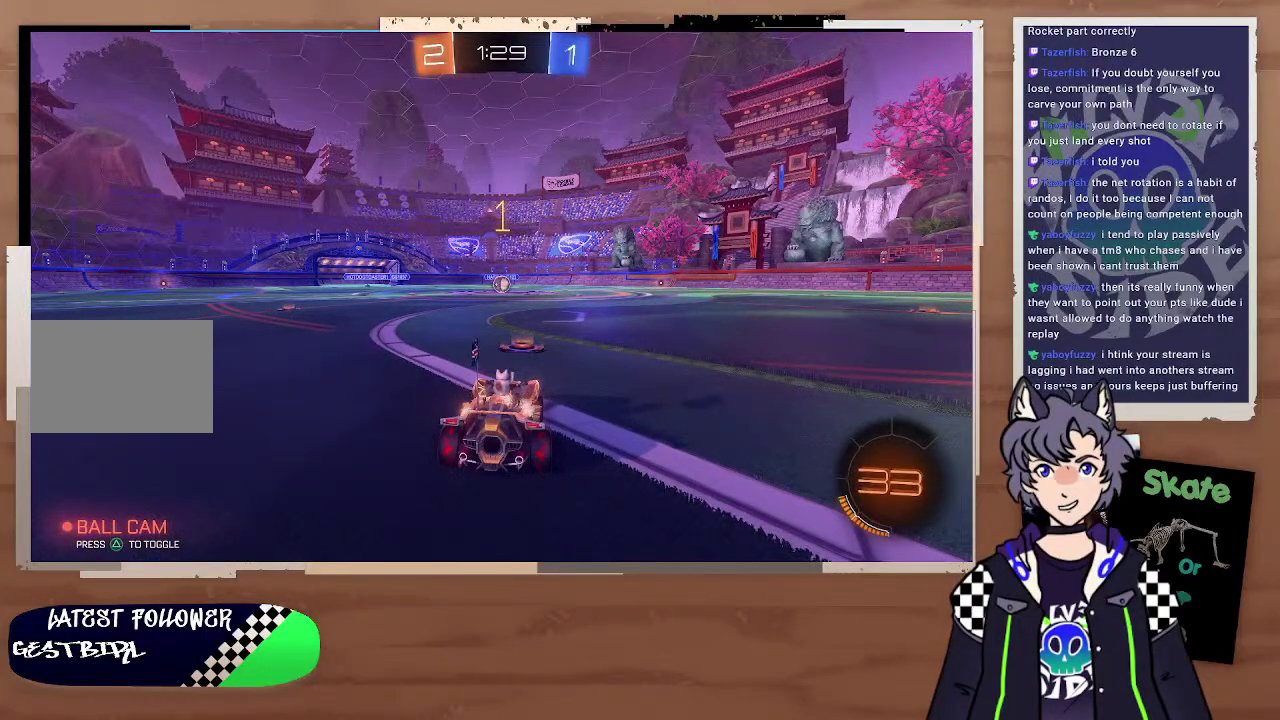
{"buttons": ["CIRCLE", "R2"], "left_stick": "left", "right_stick": "center", "events": [[400, "left_stick", "left"]]}
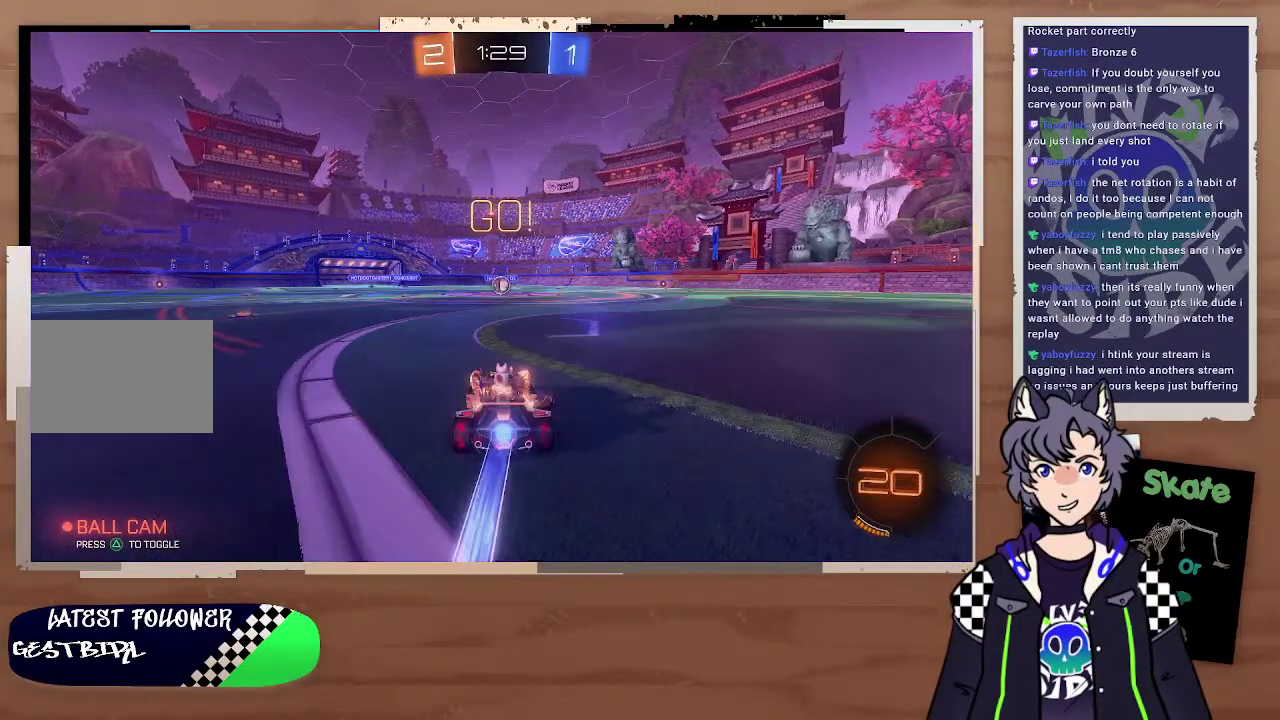
{"buttons": ["R2"], "left_stick": "center", "right_stick": "center", "events": [[100, "CROSS", "down"], [100, "left_stick", "up-right"], [200, "CROSS", "up"], [300, "CROSS", "down"], [400, "CIRCLE", "up"], [400, "CROSS", "up"], [500, "left_stick", "center"]]}
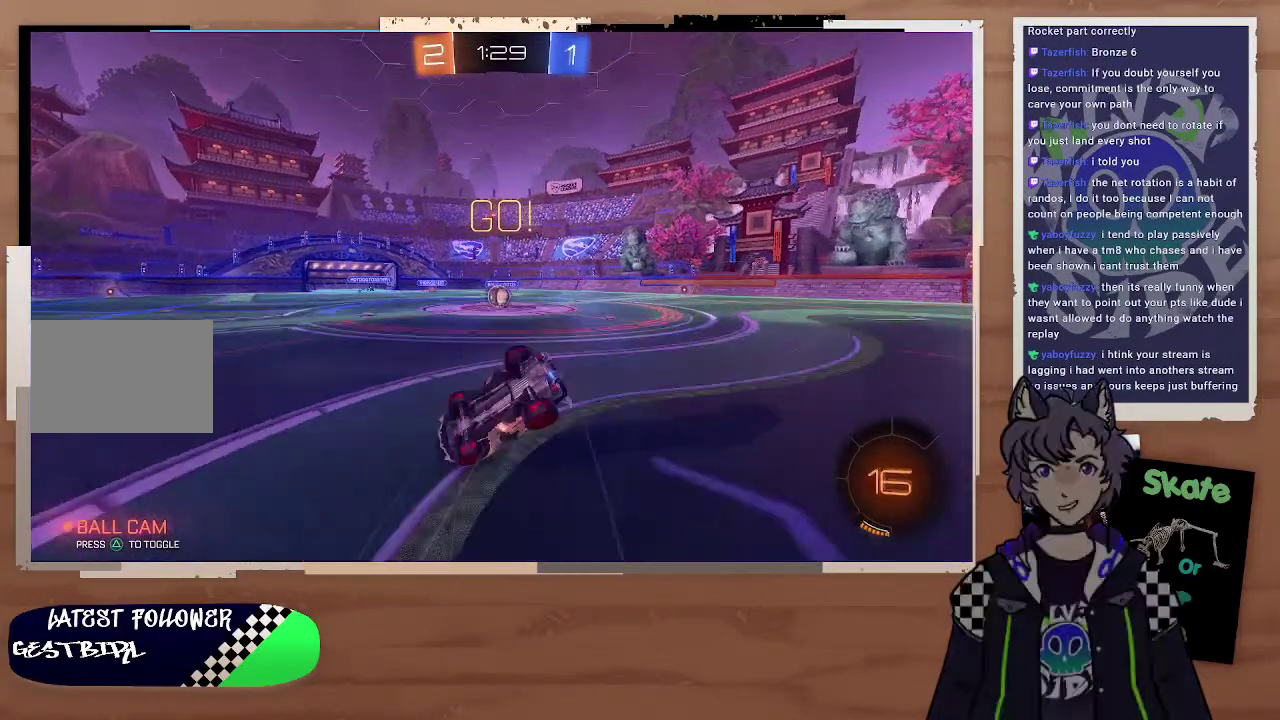
{"buttons": ["R2"], "left_stick": "center", "right_stick": "center", "events": [[100, "left_stick", "right"], [400, "left_stick", "center"]]}